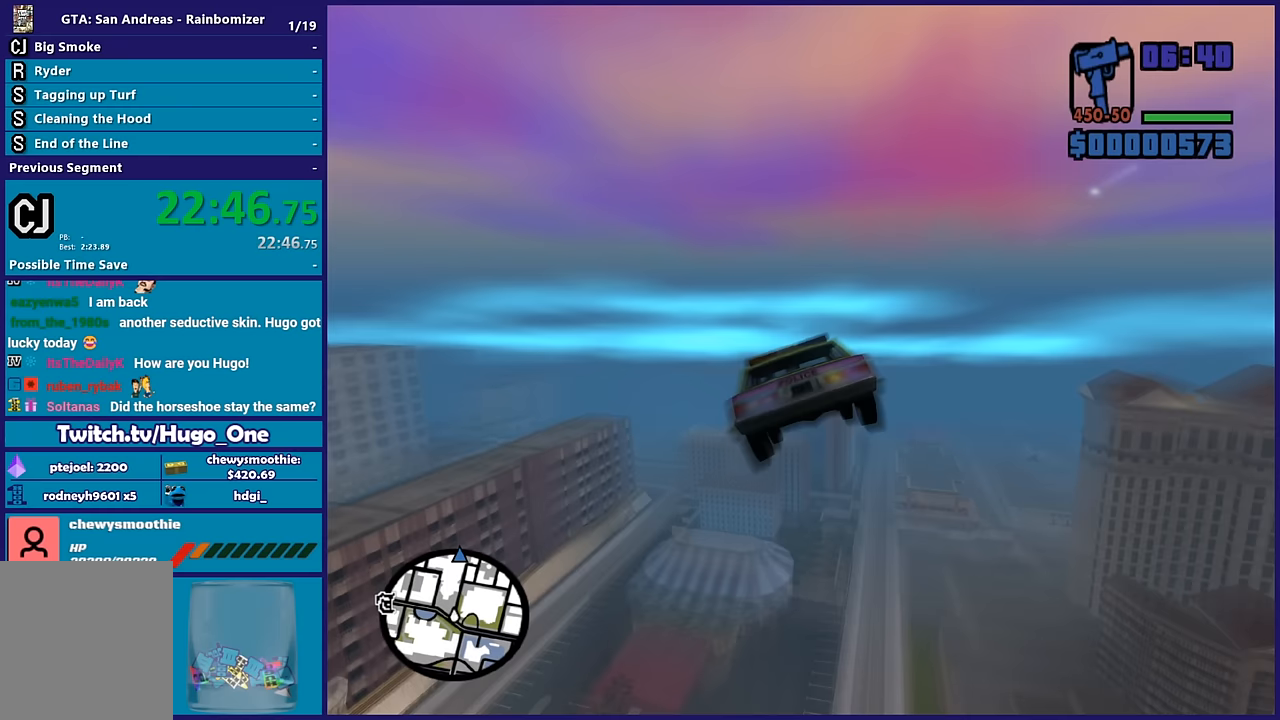
Gameplay with a controller (Xbox layout); each line is a JSON object with the inputs held at the frame after it. "events" lists button and stick changes between this image and that frame as [ms after this image, input, new state], when the widget could be followed in between.
{"buttons": ["R2"], "left_stick": "down-right", "right_stick": "center"}
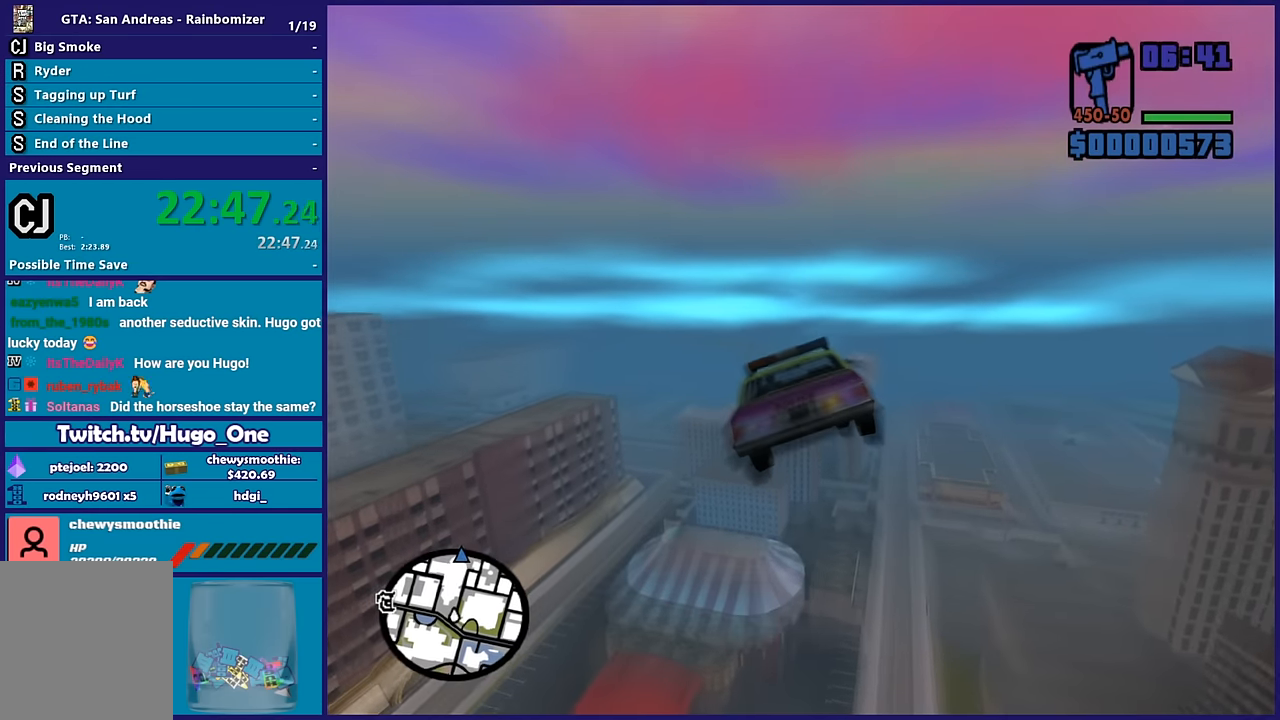
{"buttons": ["R2"], "left_stick": "up", "right_stick": "center", "events": [[83, "left_stick", "up"], [200, "left_stick", "right"], [317, "left_stick", "up"]]}
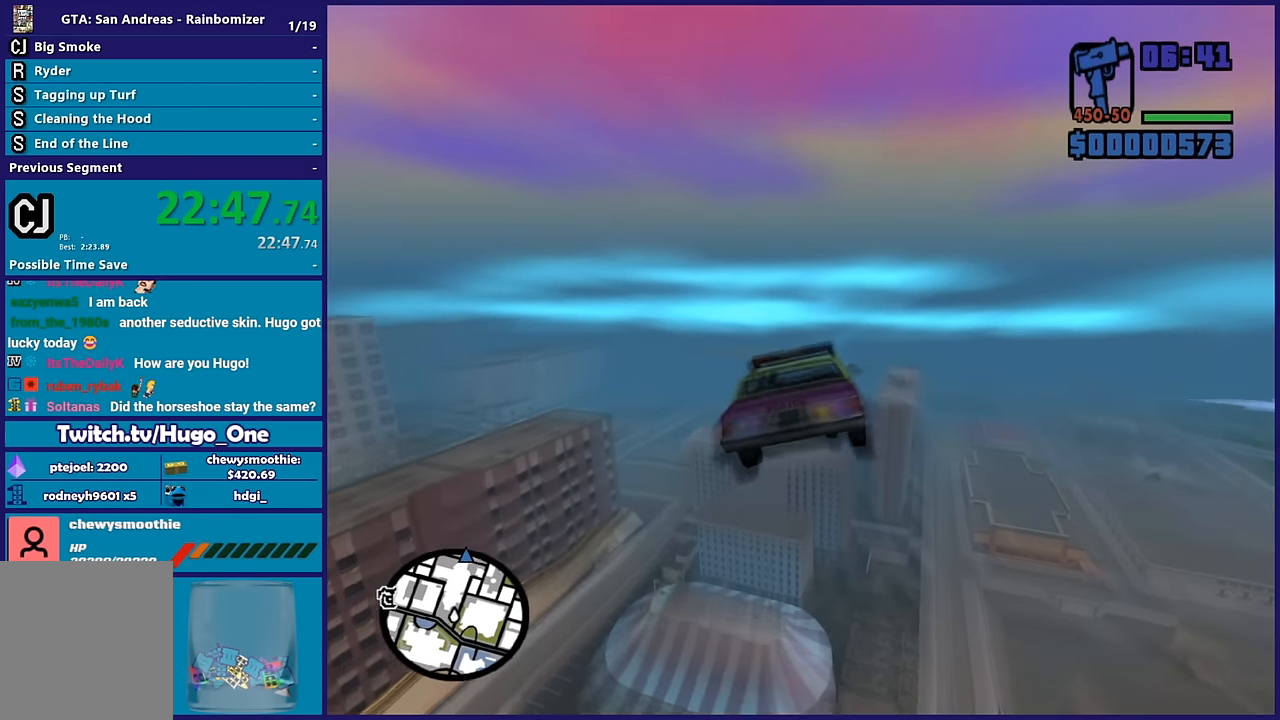
{"buttons": ["R2"], "left_stick": "center", "right_stick": "center", "events": [[183, "left_stick", "right"], [250, "left_stick", "center"]]}
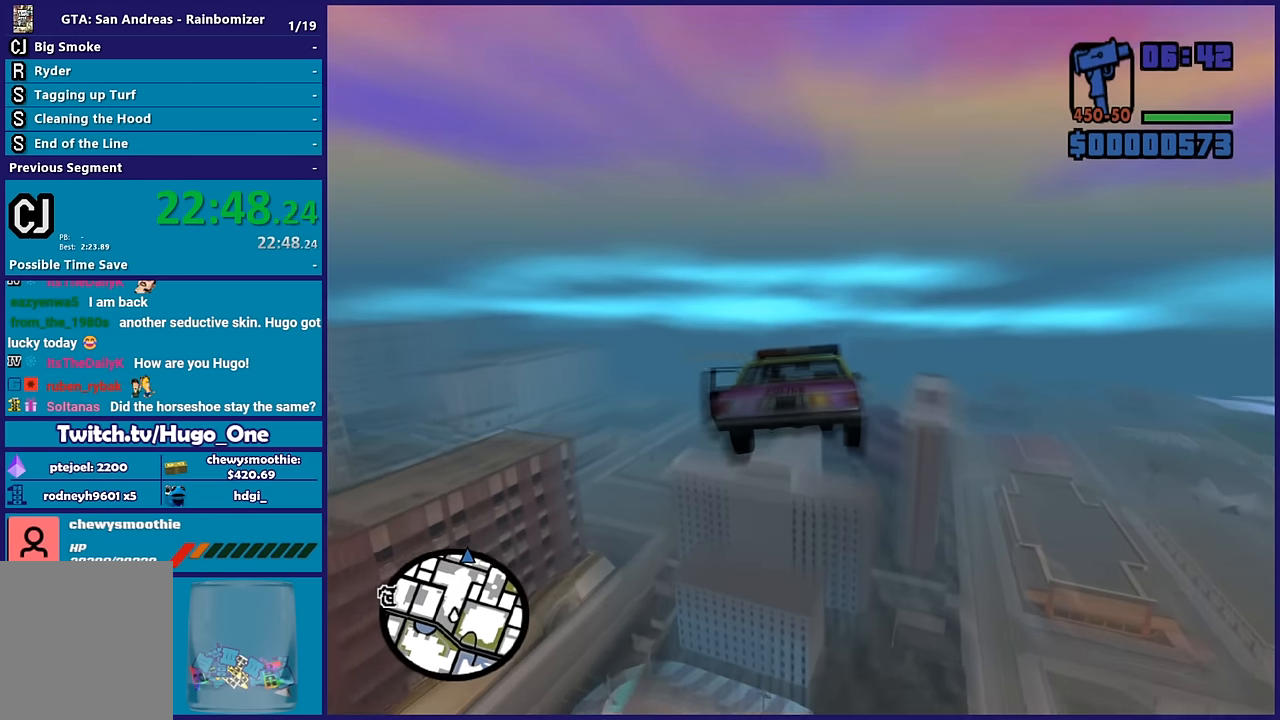
{"buttons": ["R2"], "left_stick": "center", "right_stick": "center", "events": []}
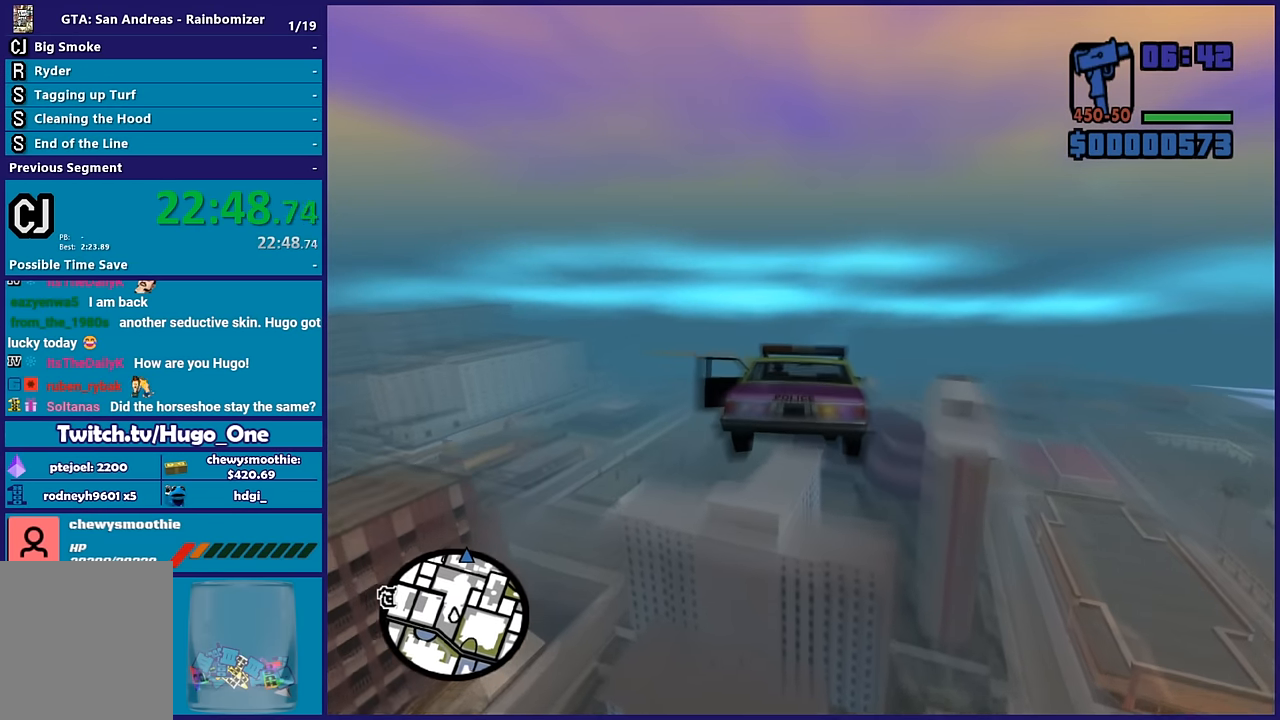
{"buttons": ["R2"], "left_stick": "center", "right_stick": "center", "events": []}
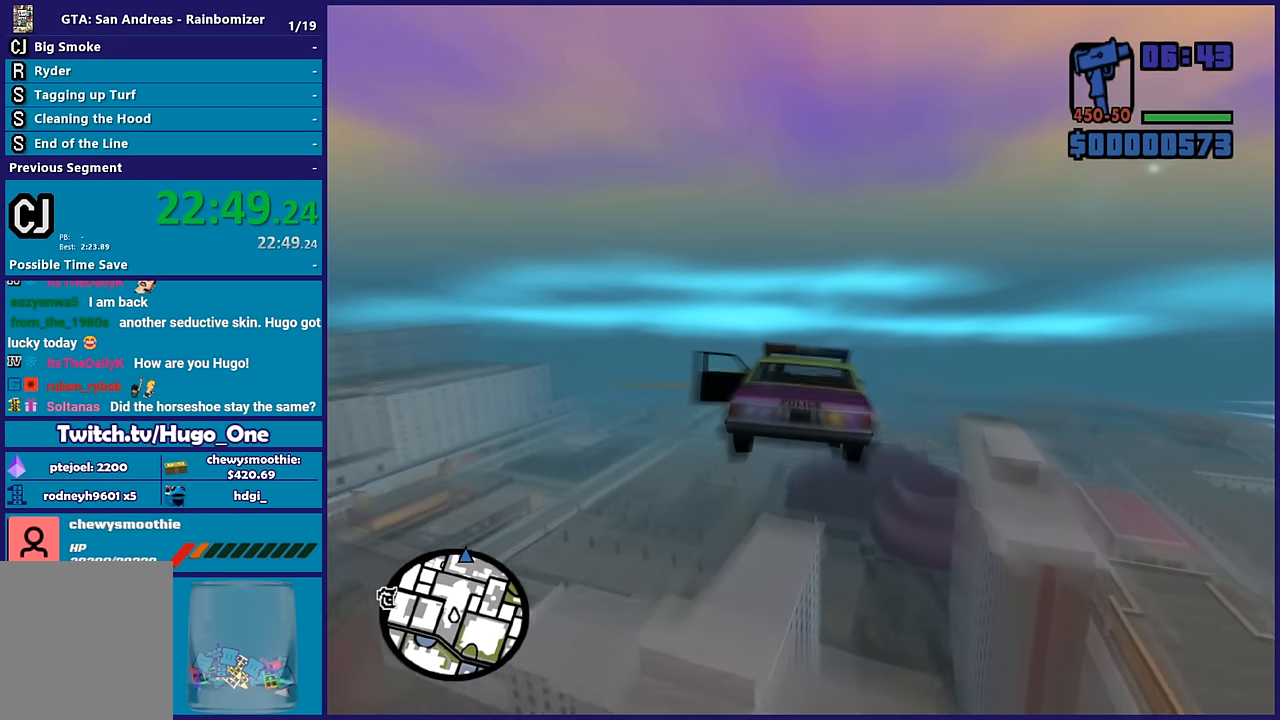
{"buttons": ["R2"], "left_stick": "center", "right_stick": "center", "events": [[250, "left_stick", "up-left"], [450, "left_stick", "center"]]}
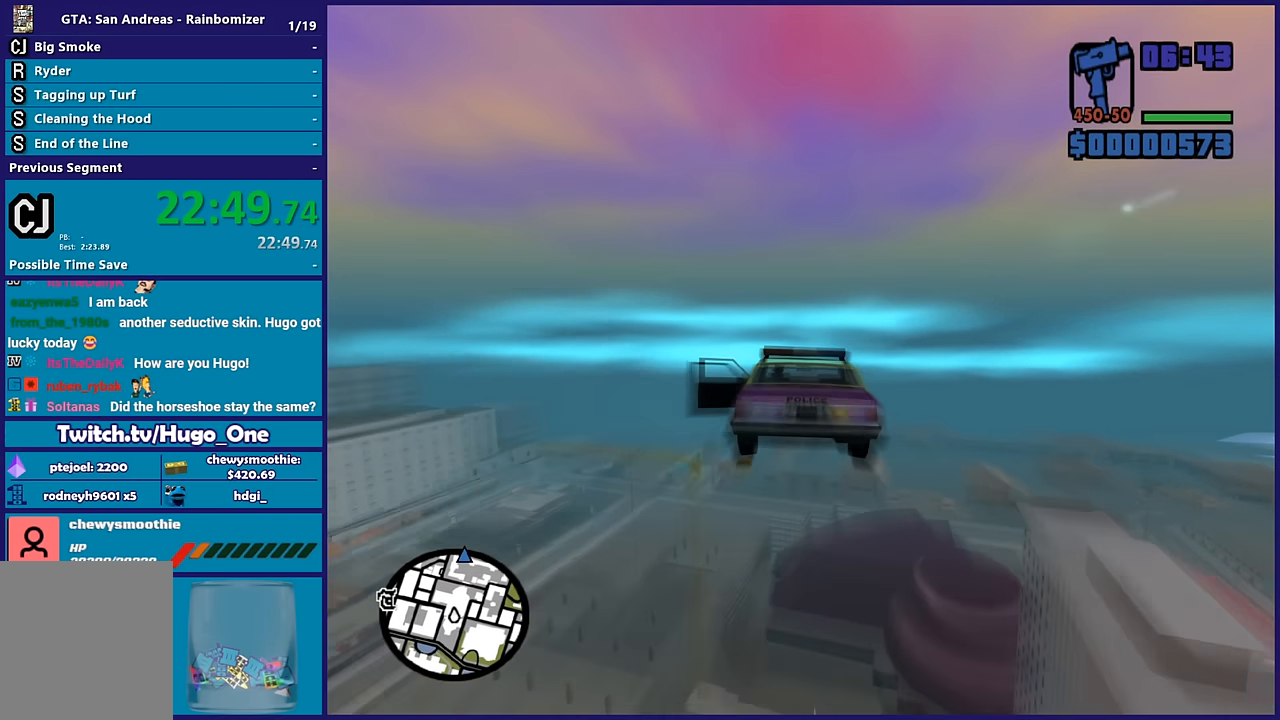
{"buttons": ["R2"], "left_stick": "center", "right_stick": "center", "events": [[83, "left_stick", "up-left"], [250, "left_stick", "center"]]}